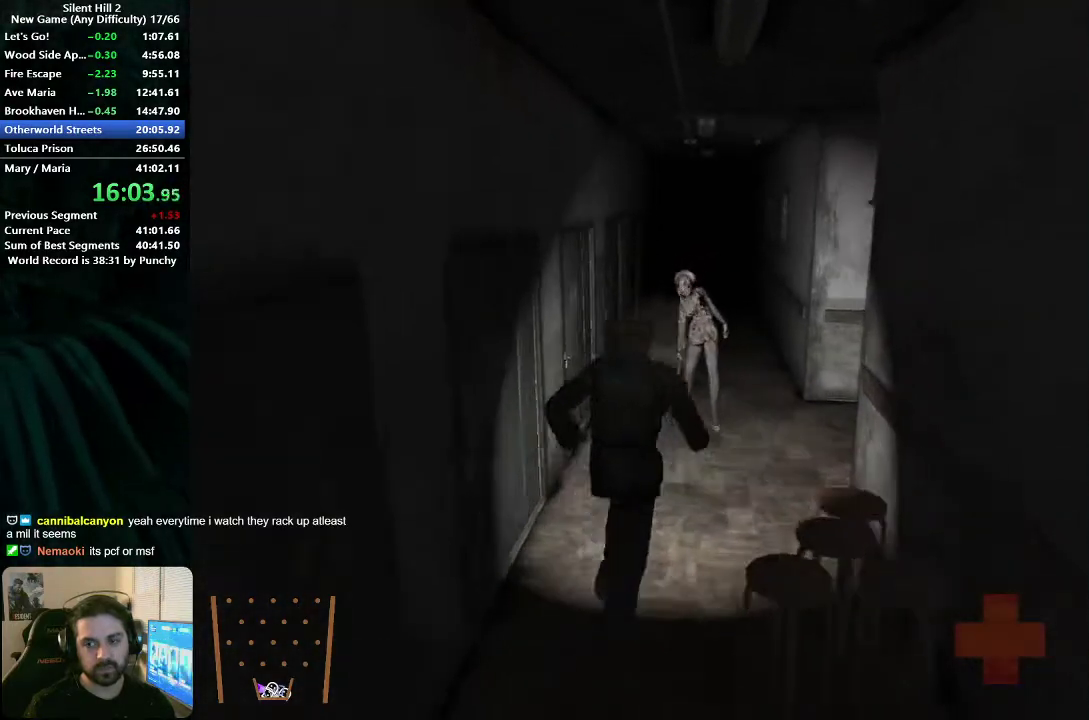
Gameplay with a controller (Xbox layout); each line is a JSON object with the inputs held at the frame after it. "events" lists button and stick changes between this image and that frame as [ms after this image, input, new state], when the widget could be followed in between. Not read: L1 L2 R1 R2.
{"buttons": [], "left_stick": "up-right", "right_stick": "center", "events": []}
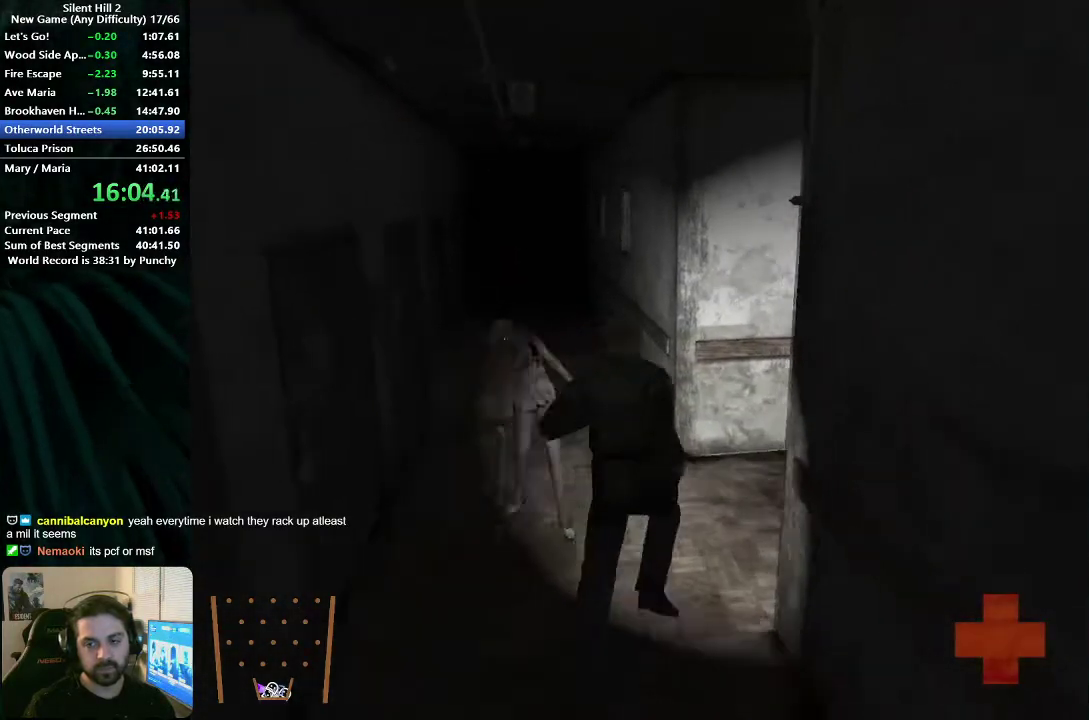
{"buttons": [], "left_stick": "up-left", "right_stick": "center", "events": [[83, "left_stick", "up"], [267, "left_stick", "up-left"]]}
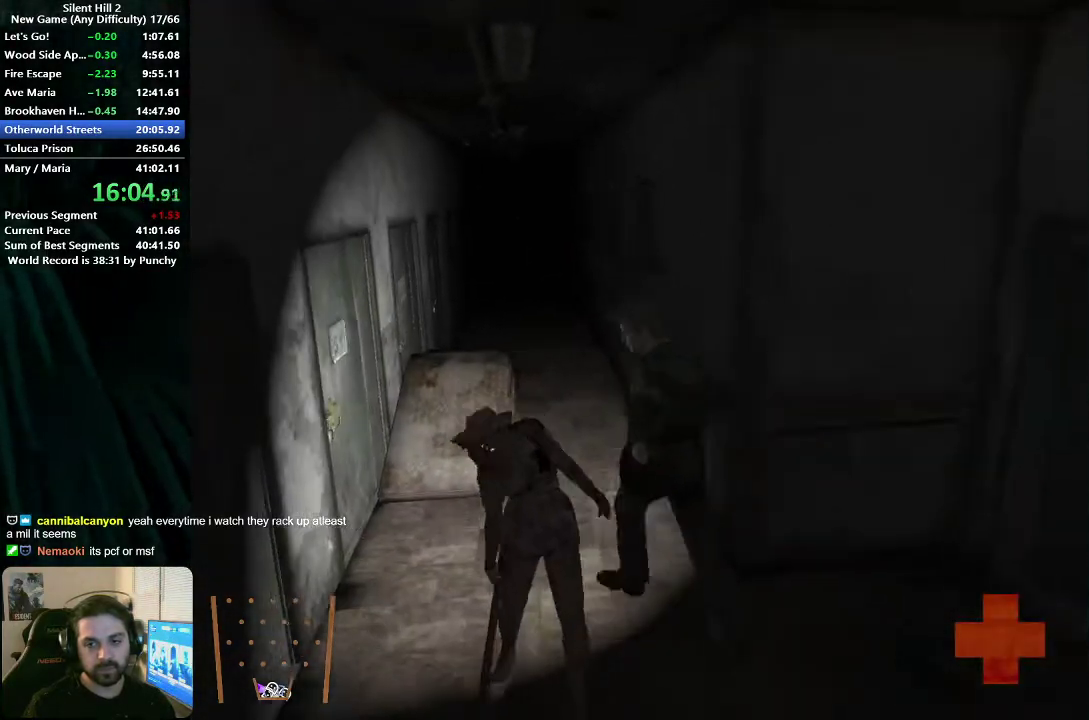
{"buttons": [], "left_stick": "up", "right_stick": "center", "events": [[200, "left_stick", "up"]]}
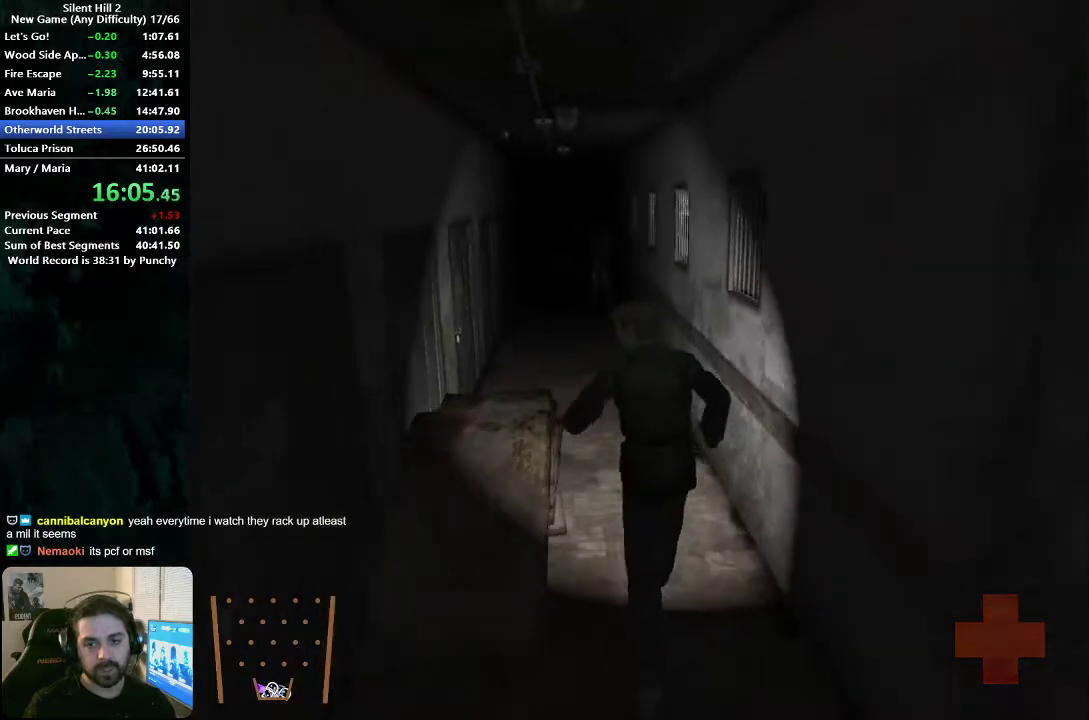
{"buttons": [], "left_stick": "up", "right_stick": "center", "events": []}
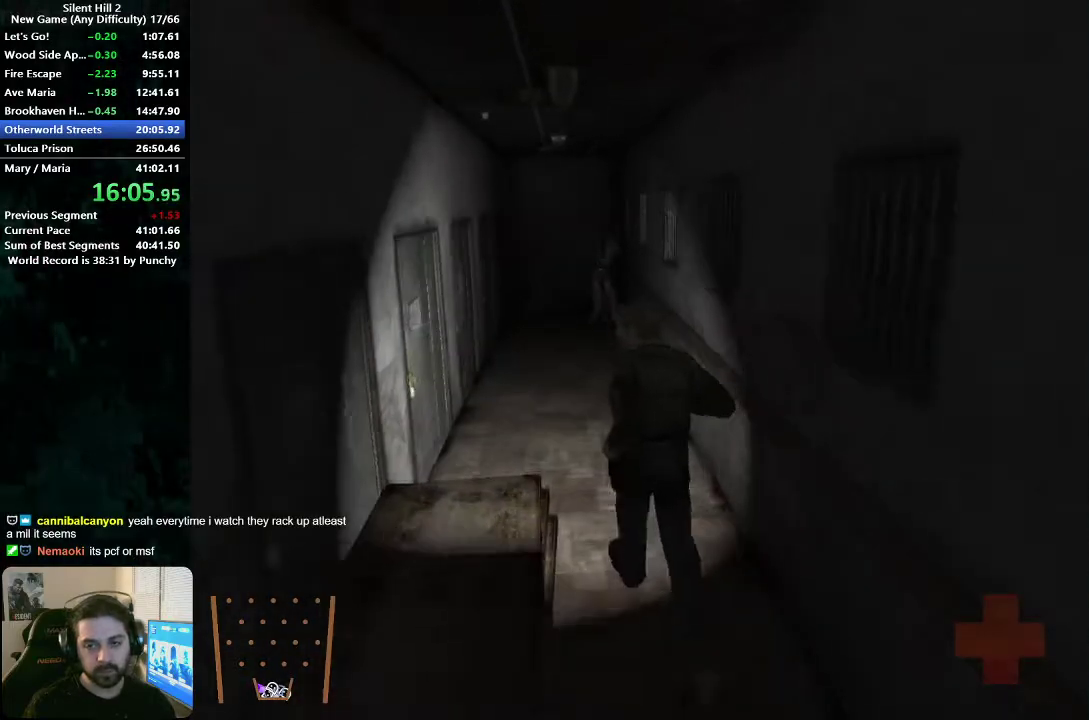
{"buttons": [], "left_stick": "up", "right_stick": "center", "events": [[83, "left_stick", "up-left"], [333, "left_stick", "up"]]}
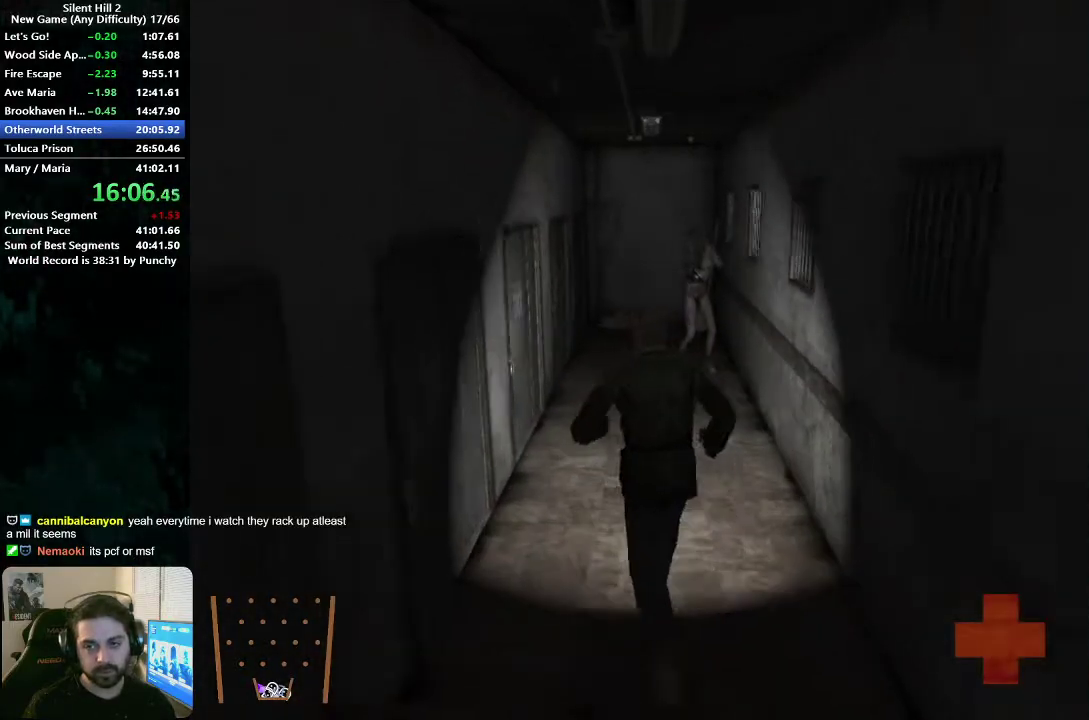
{"buttons": [], "left_stick": "up", "right_stick": "center", "events": []}
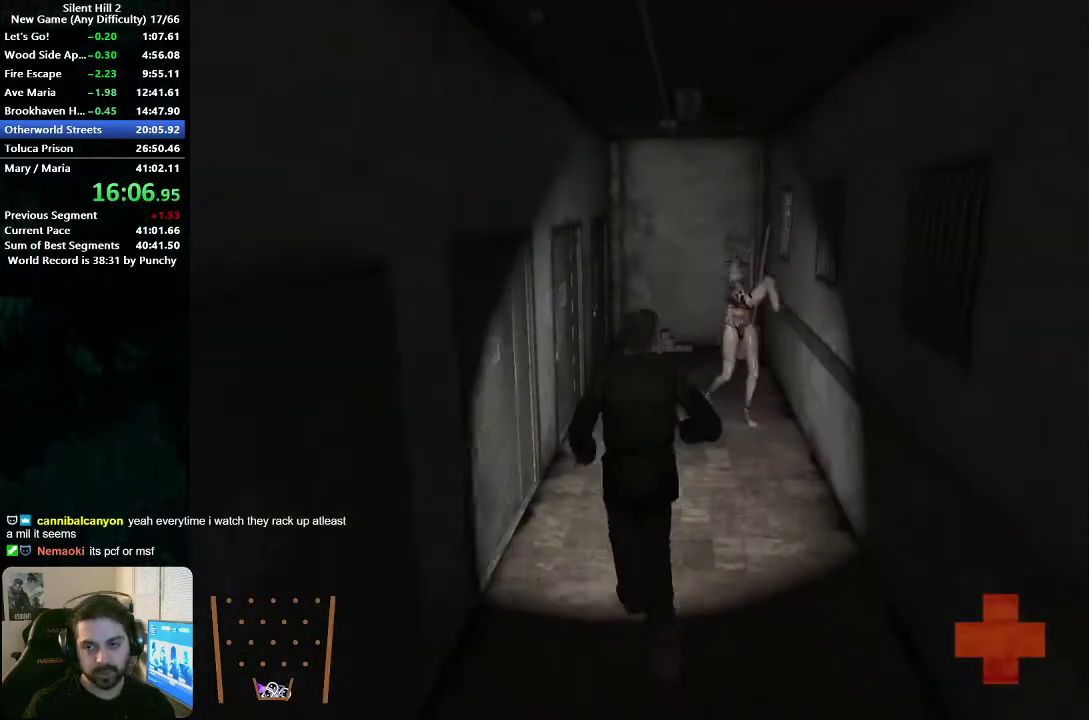
{"buttons": [], "left_stick": "up", "right_stick": "center", "events": []}
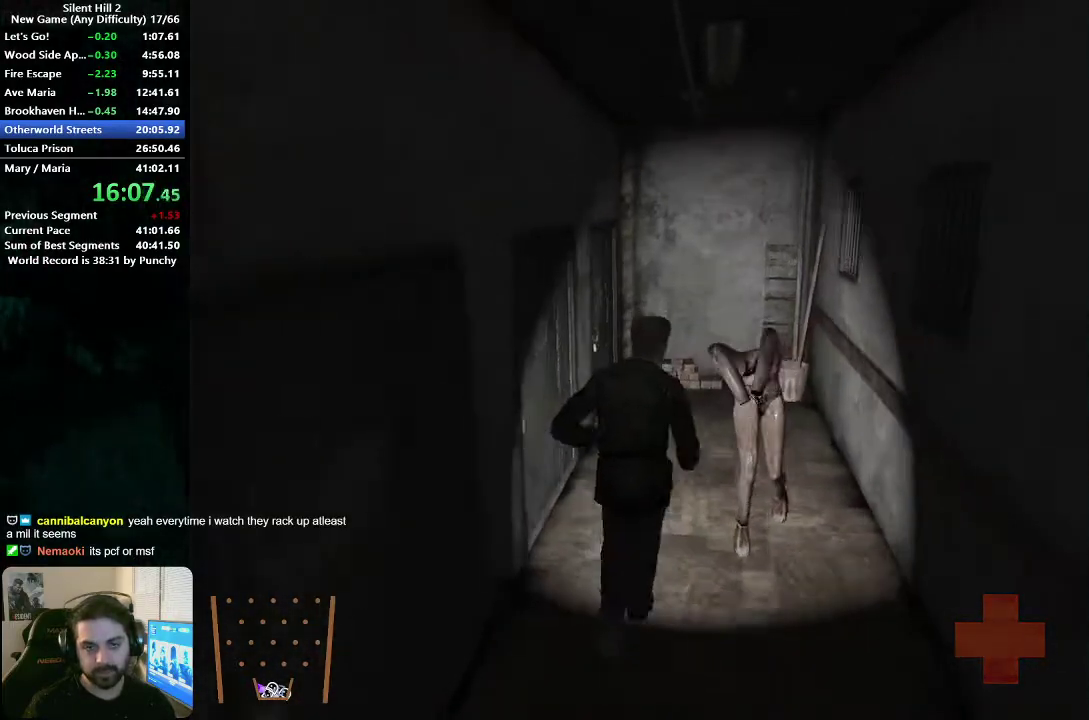
{"buttons": [], "left_stick": "up-right", "right_stick": "center", "events": [[400, "left_stick", "up-right"]]}
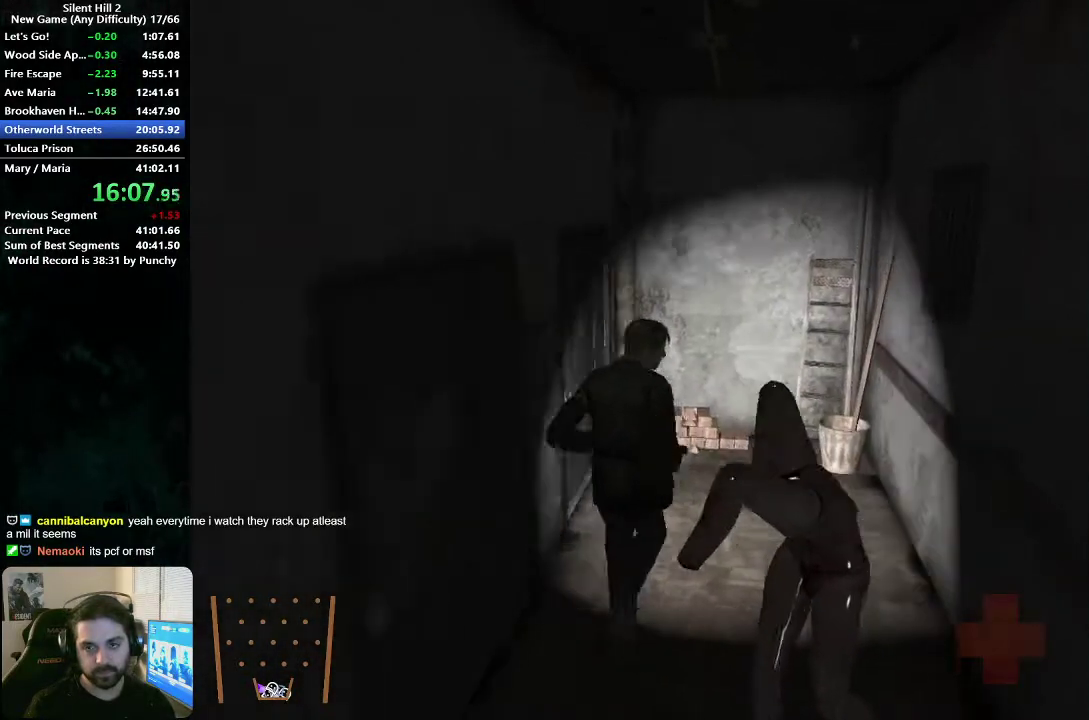
{"buttons": [], "left_stick": "left", "right_stick": "center", "events": [[167, "left_stick", "up"], [233, "left_stick", "up-left"], [300, "left_stick", "left"], [367, "A", "down"], [433, "A", "up"]]}
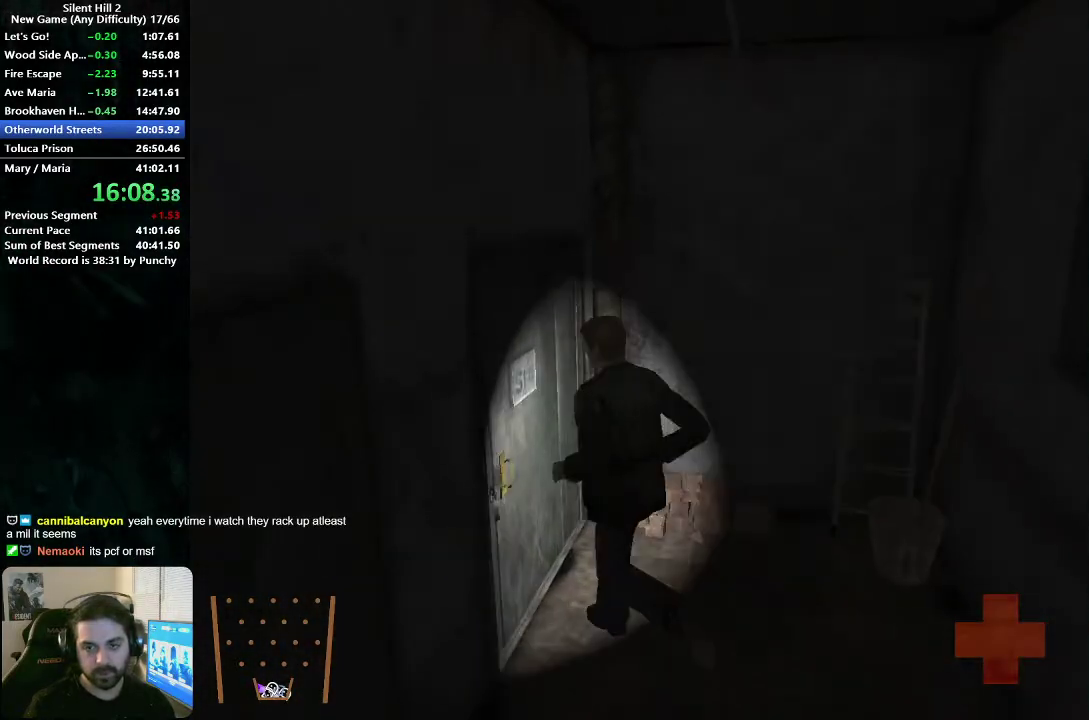
{"buttons": ["A"], "left_stick": "left", "right_stick": "center", "events": [[17, "A", "down"], [83, "A", "up"], [167, "A", "down"], [250, "A", "up"], [333, "A", "down"], [400, "A", "up"], [500, "A", "down"]]}
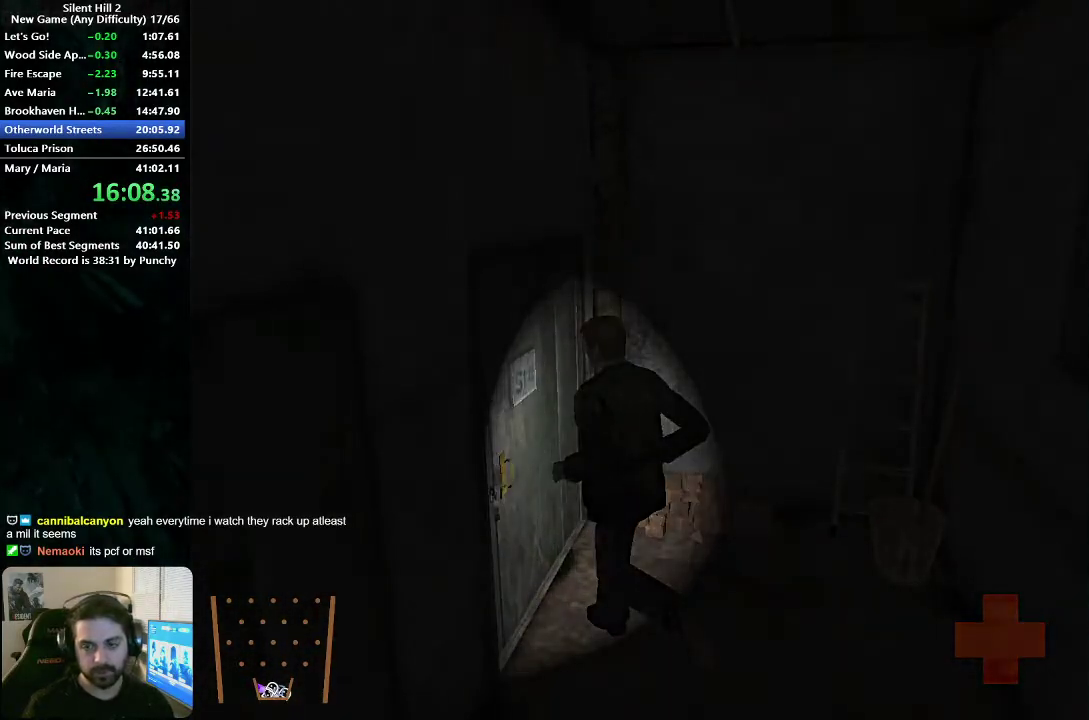
{"buttons": [], "left_stick": "left", "right_stick": "center", "events": [[50, "A", "up"], [250, "left_stick", "center"], [350, "left_stick", "left"]]}
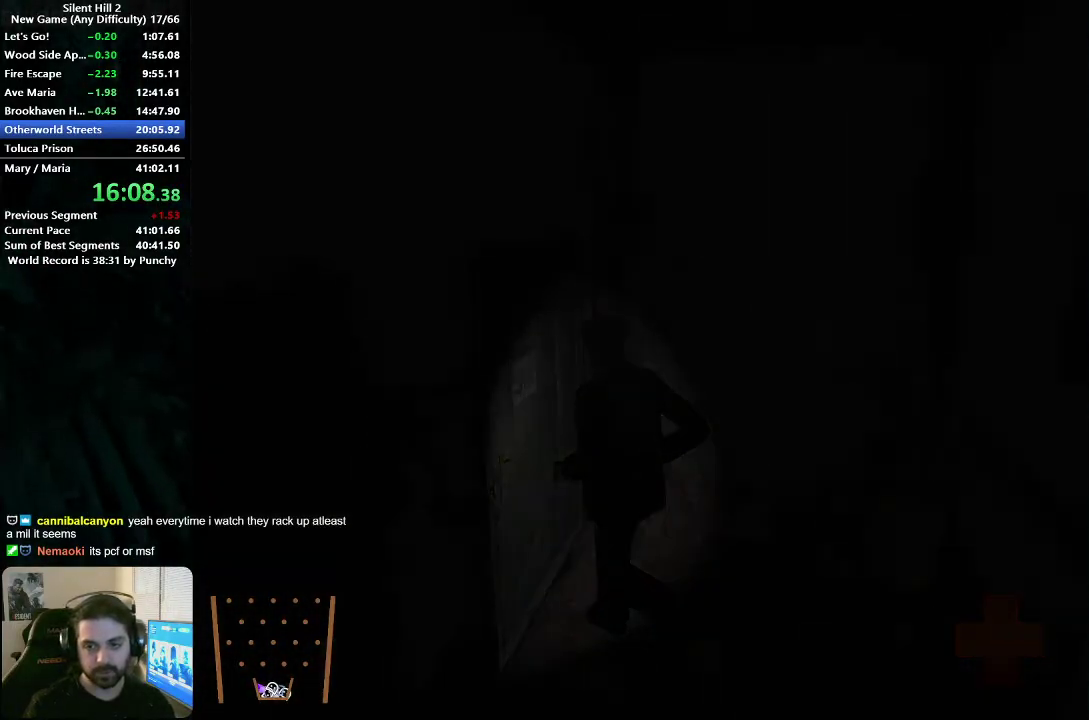
{"buttons": [], "left_stick": "left", "right_stick": "center", "events": []}
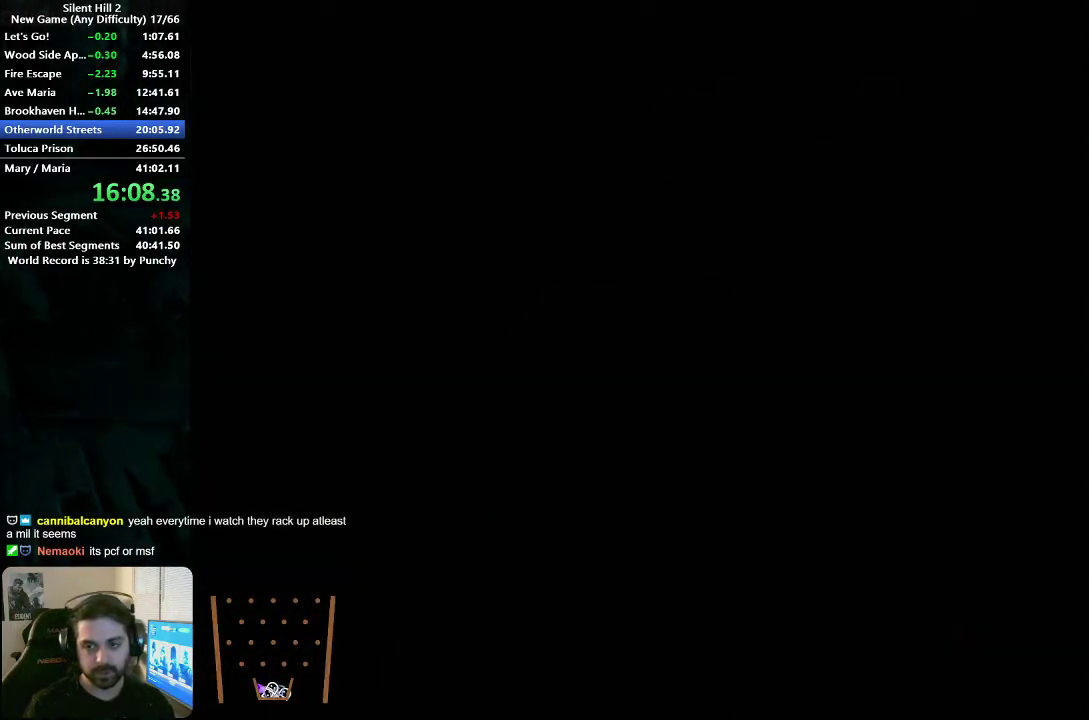
{"buttons": [], "left_stick": "down", "right_stick": "center", "events": [[467, "left_stick", "down"]]}
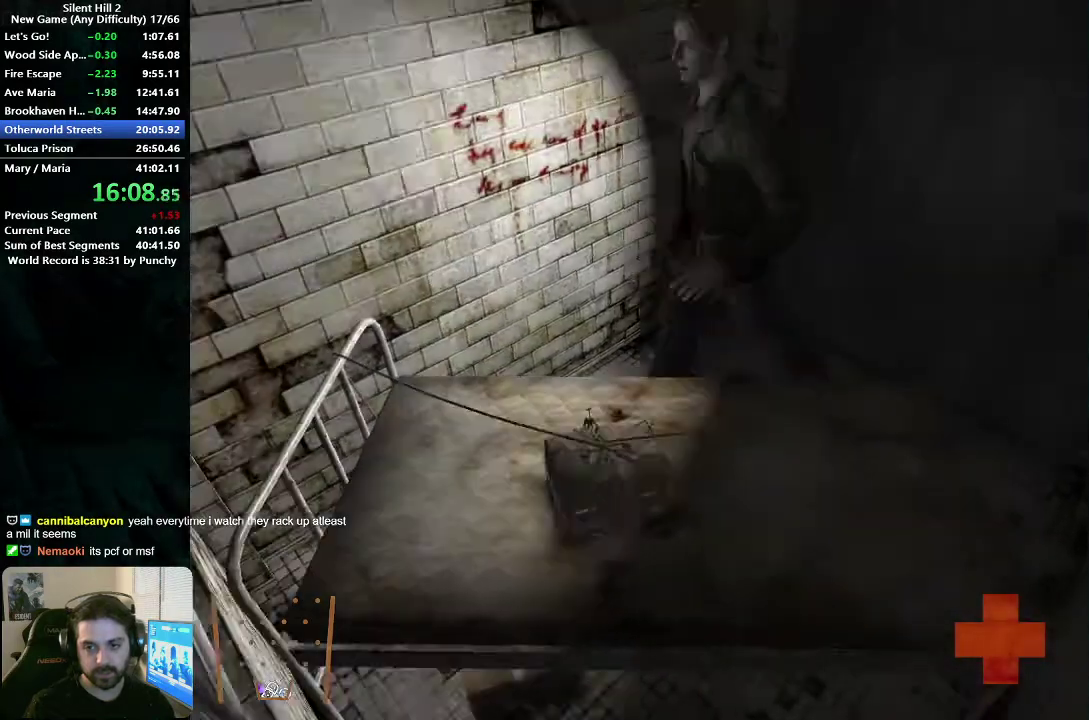
{"buttons": [], "left_stick": "down-left", "right_stick": "center", "events": [[150, "left_stick", "down-right"], [183, "START", "down"], [250, "left_stick", "down"], [300, "START", "up"], [300, "left_stick", "down-left"]]}
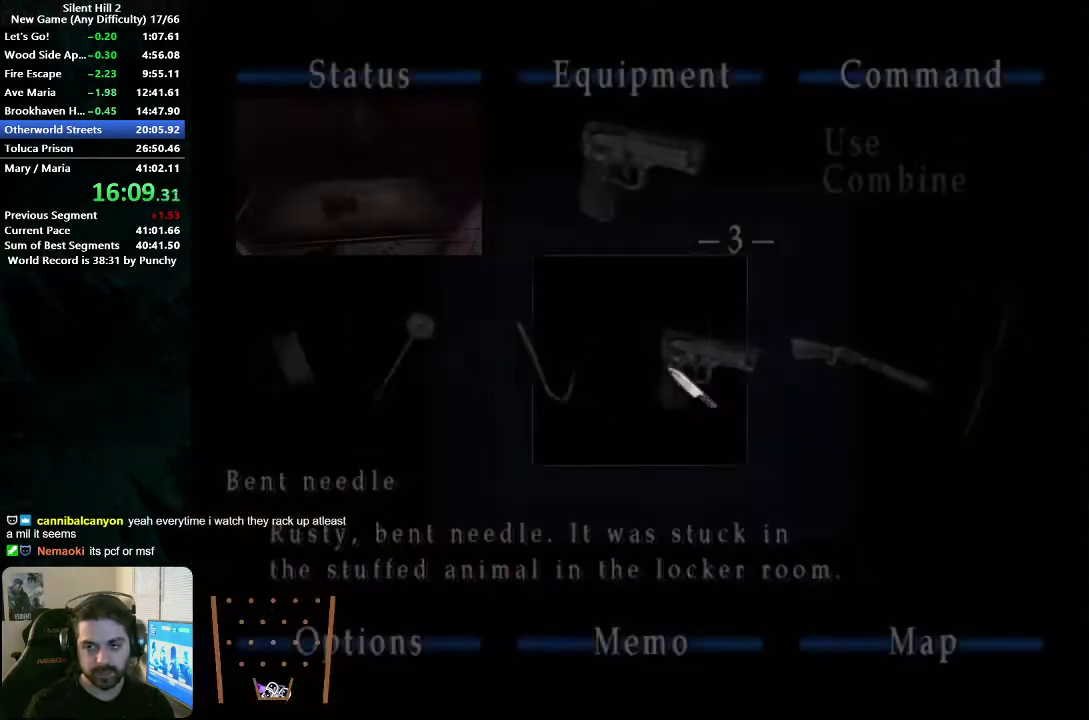
{"buttons": [], "left_stick": "center", "right_stick": "center", "events": [[17, "left_stick", "left"], [367, "left_stick", "center"]]}
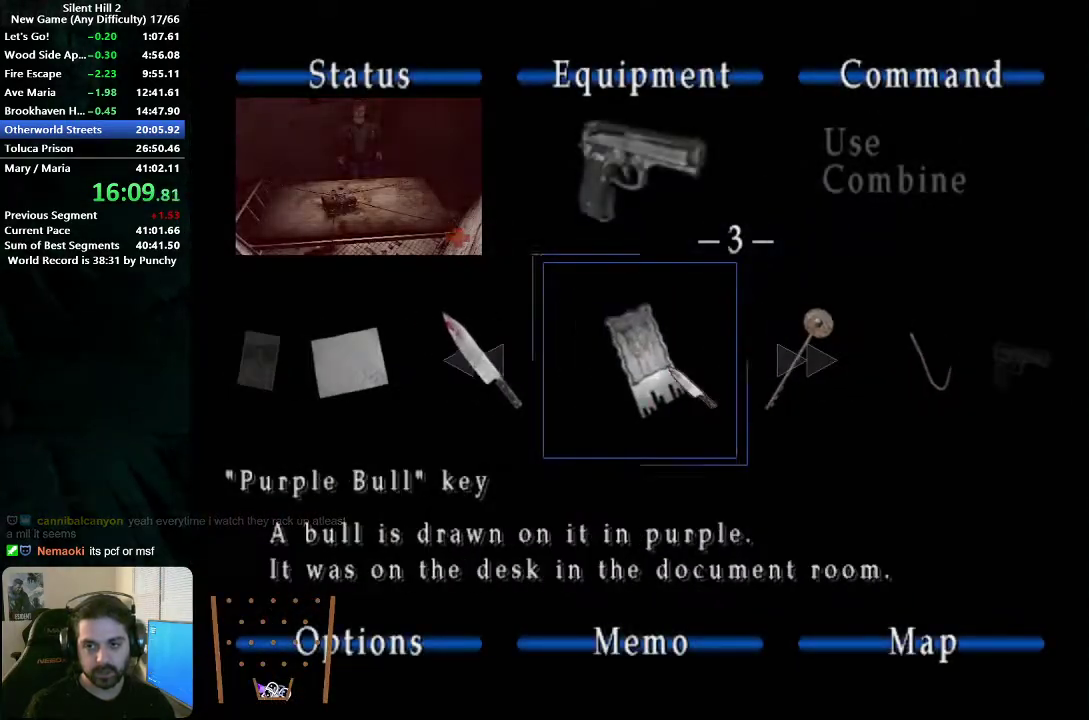
{"buttons": [], "left_stick": "center", "right_stick": "center", "events": [[67, "left_stick", "right"], [150, "left_stick", "center"], [383, "A", "down"], [467, "A", "up"]]}
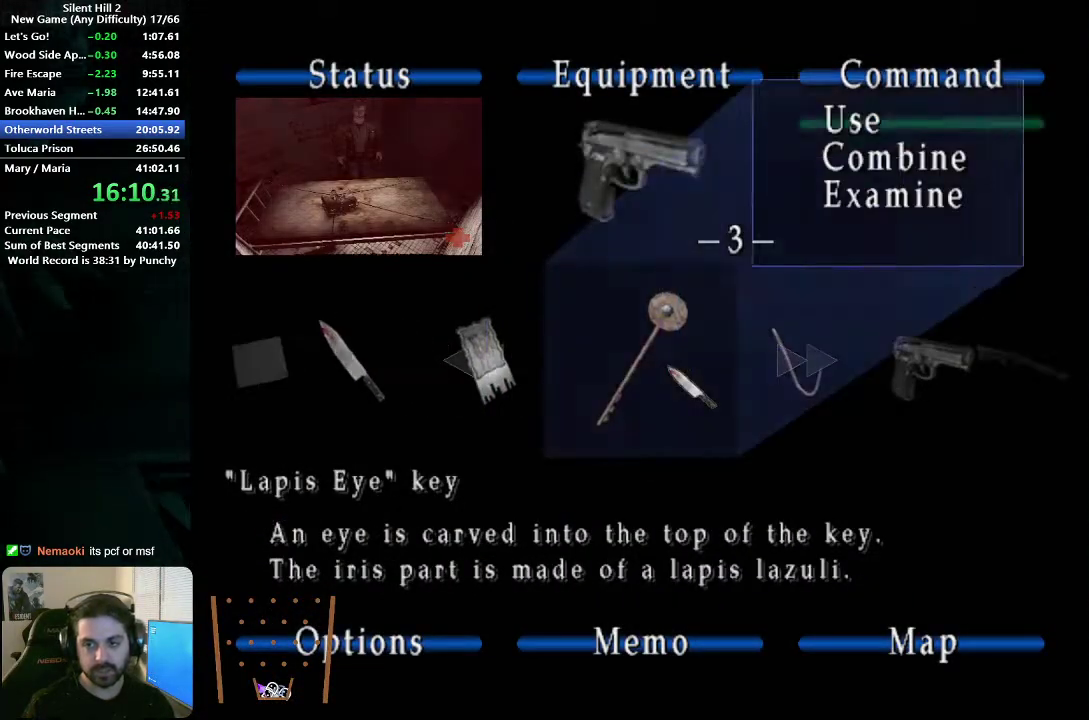
{"buttons": [], "left_stick": "center", "right_stick": "center", "events": [[67, "left_stick", "down"], [183, "left_stick", "center"], [200, "A", "down"], [267, "A", "up"], [367, "B", "down"], [467, "B", "up"]]}
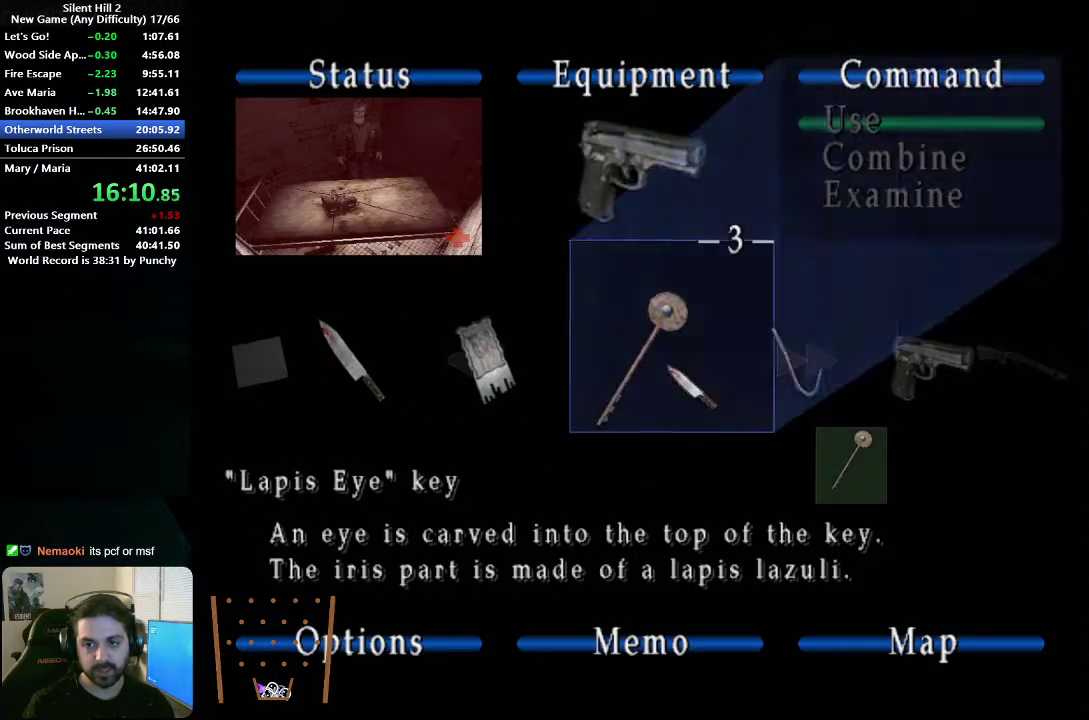
{"buttons": [], "left_stick": "center", "right_stick": "center", "events": [[33, "left_stick", "left"], [150, "left_stick", "center"], [217, "A", "down"], [283, "A", "up"], [383, "A", "down"], [450, "A", "up"]]}
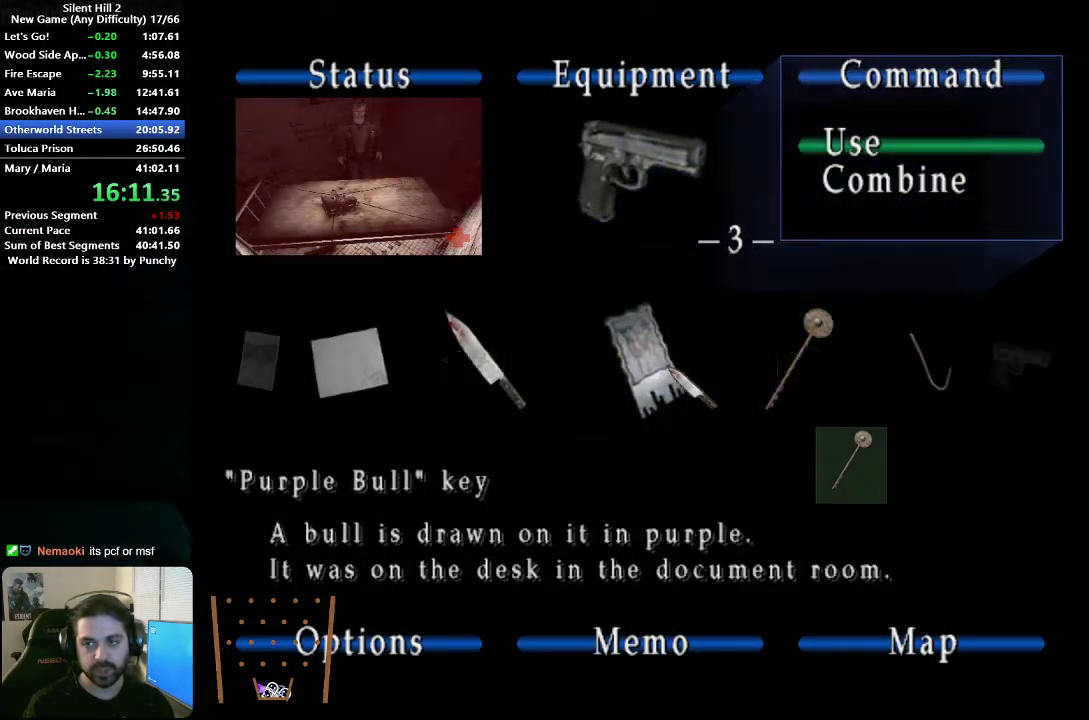
{"buttons": [], "left_stick": "center", "right_stick": "center", "events": [[33, "A", "down"], [117, "A", "up"], [200, "A", "down"], [267, "A", "up"], [367, "A", "down"], [417, "A", "up"]]}
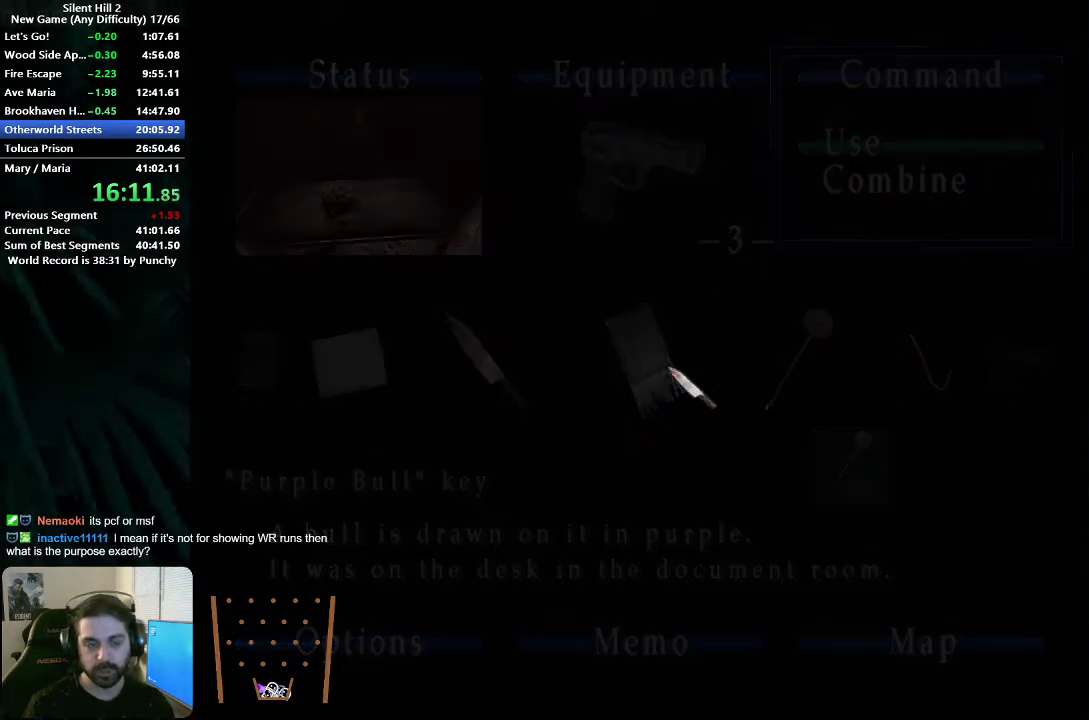
{"buttons": [], "left_stick": "center", "right_stick": "center", "events": [[17, "A", "down"], [67, "A", "up"], [150, "A", "down"], [200, "A", "up"], [300, "A", "down"], [350, "A", "up"]]}
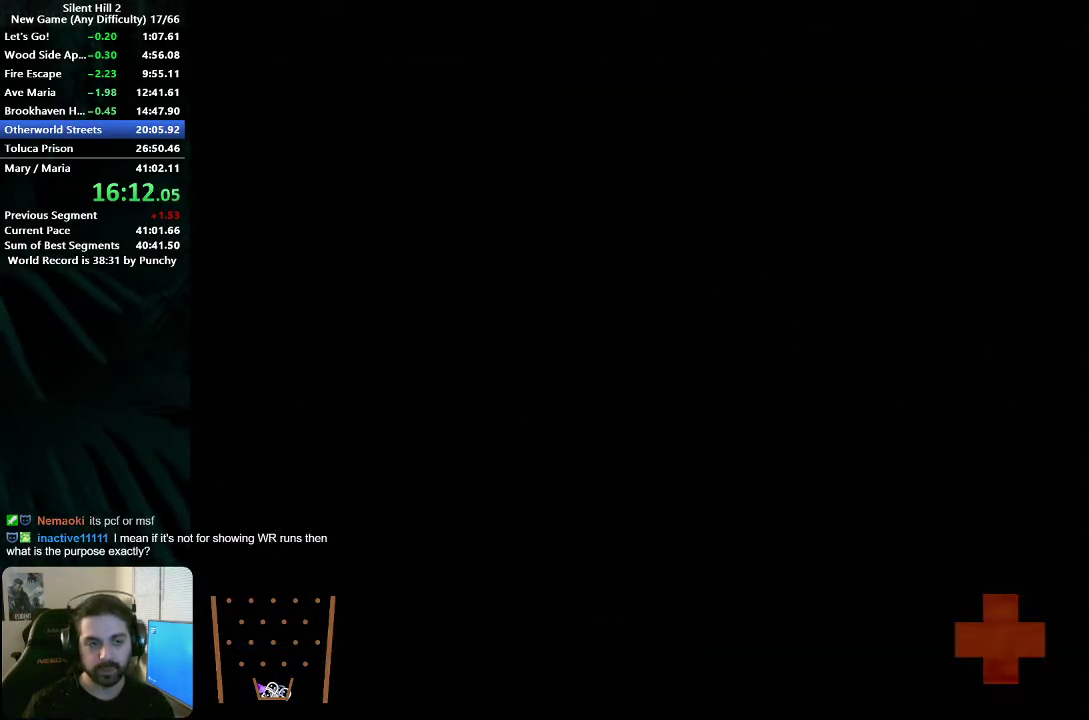
{"buttons": [], "left_stick": "center", "right_stick": "center", "events": [[83, "A", "down"], [150, "A", "up"], [400, "A", "down"], [467, "A", "up"]]}
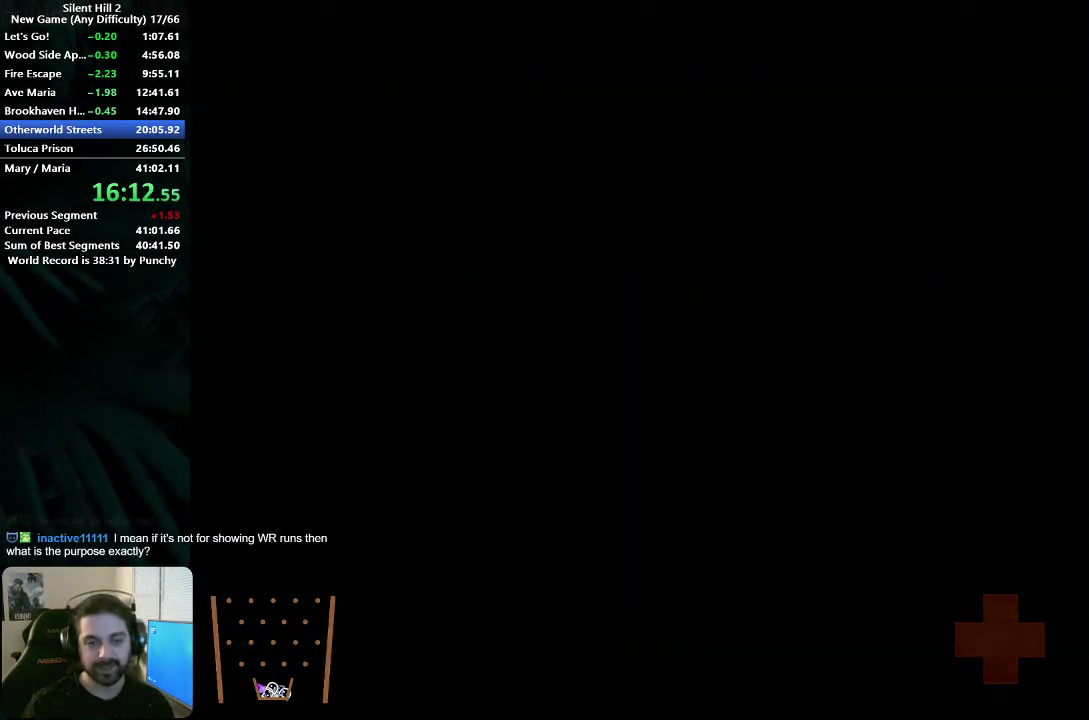
{"buttons": [], "left_stick": "center", "right_stick": "center", "events": [[67, "A", "down"], [117, "A", "up"], [217, "A", "down"], [267, "A", "up"], [367, "A", "down"], [433, "A", "up"]]}
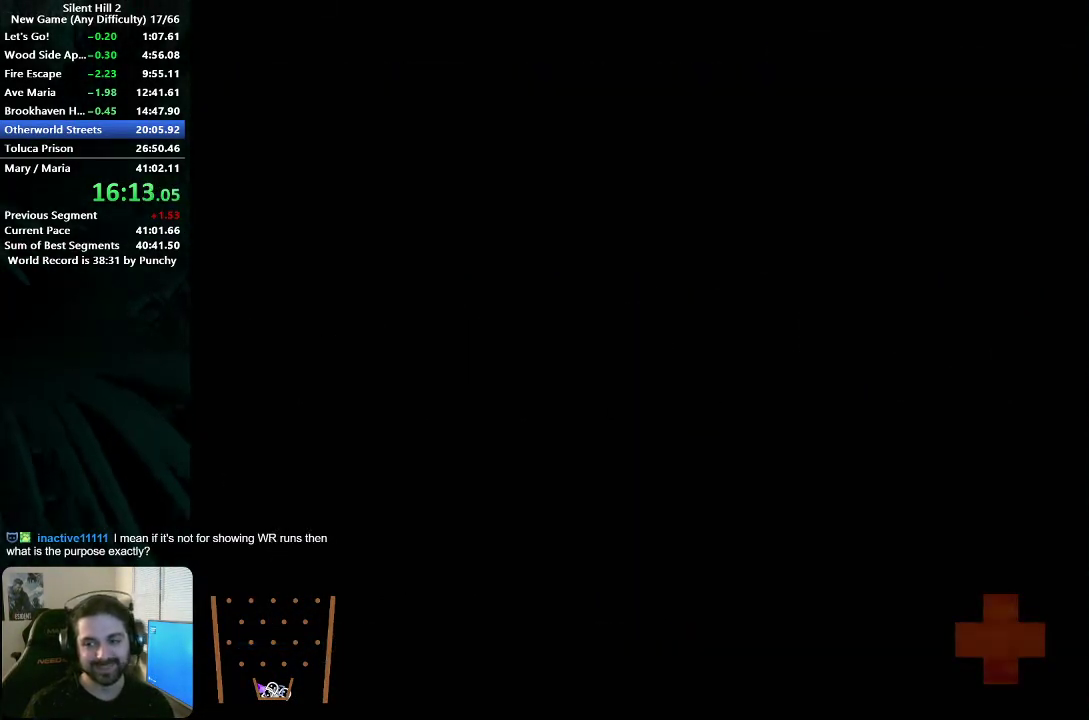
{"buttons": ["A"], "left_stick": "center", "right_stick": "center", "events": [[183, "A", "down"], [233, "A", "up"], [317, "A", "down"], [383, "A", "up"], [483, "A", "down"]]}
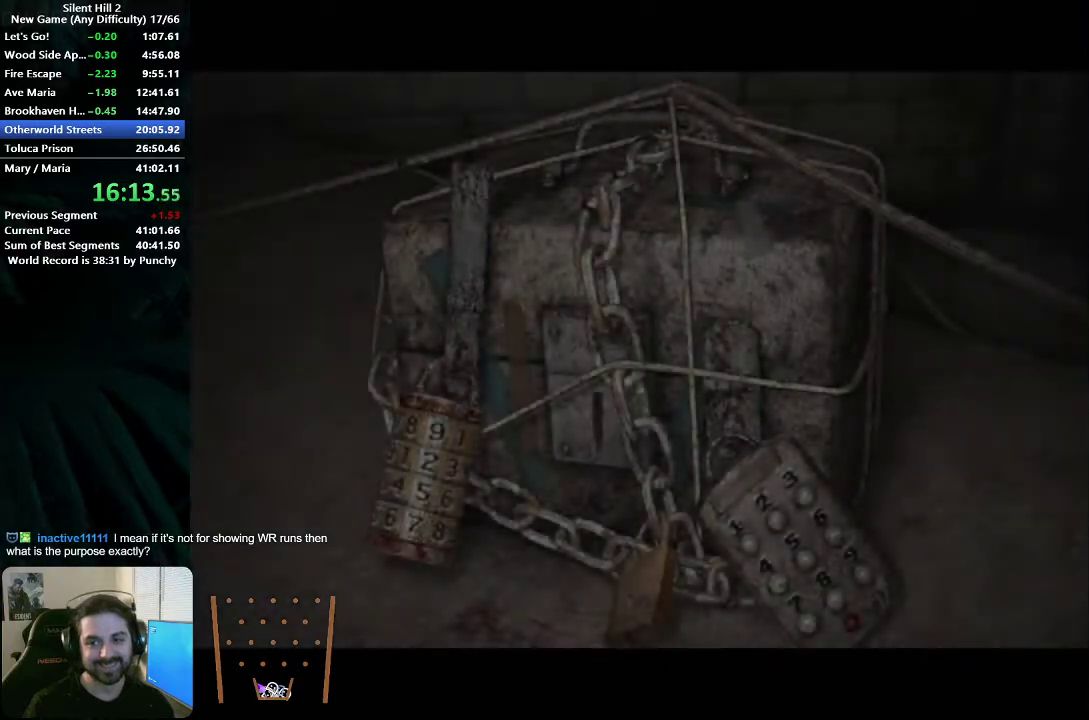
{"buttons": [], "left_stick": "center", "right_stick": "center", "events": [[50, "A", "up"], [117, "A", "down"], [183, "A", "up"], [283, "A", "down"], [333, "A", "up"], [433, "A", "down"], [500, "A", "up"]]}